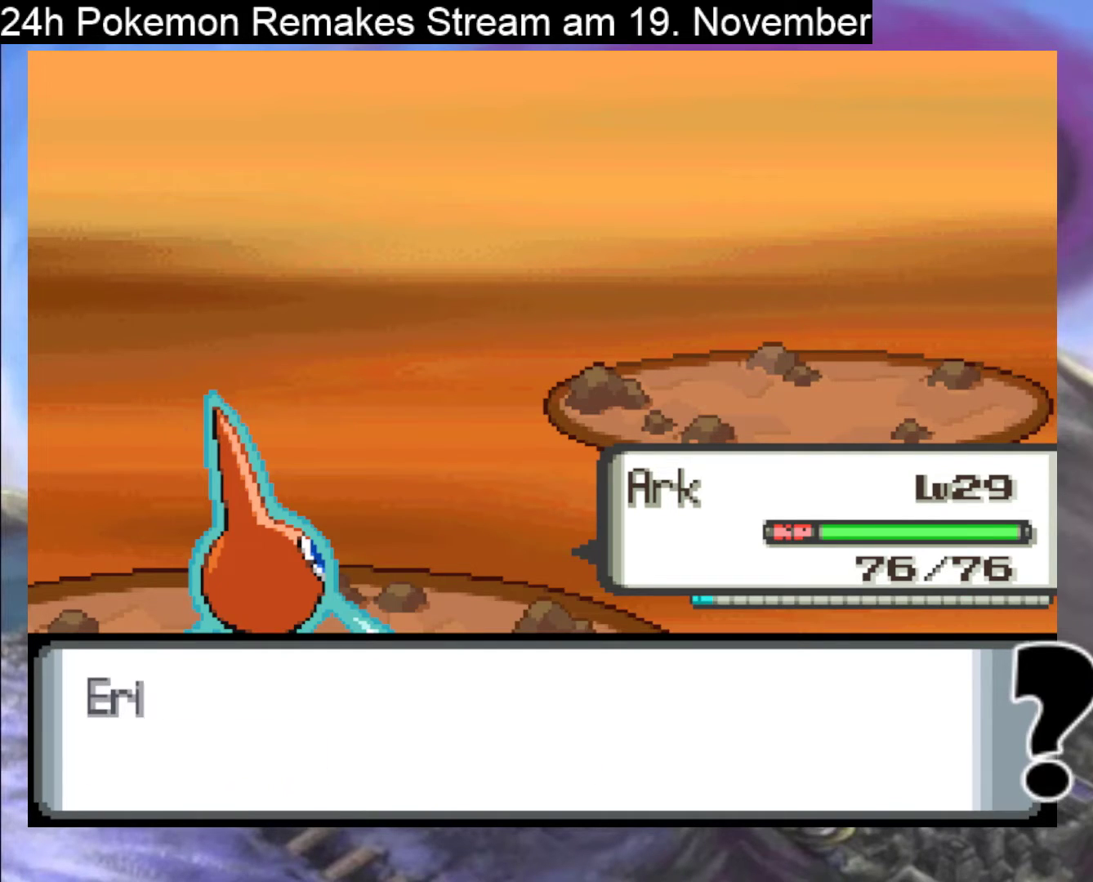
Gameplay with a controller (Nintendo layout); each line is a JSON object with the inputs held at the frame after it. "events" lists button and stick changes between this image and that frame as [ms after this image, input, new state], when the widget could be followed in between. Not read: L1 L3 R3.
{"buttons": ["A"], "events": [[167, "A", "down"]]}
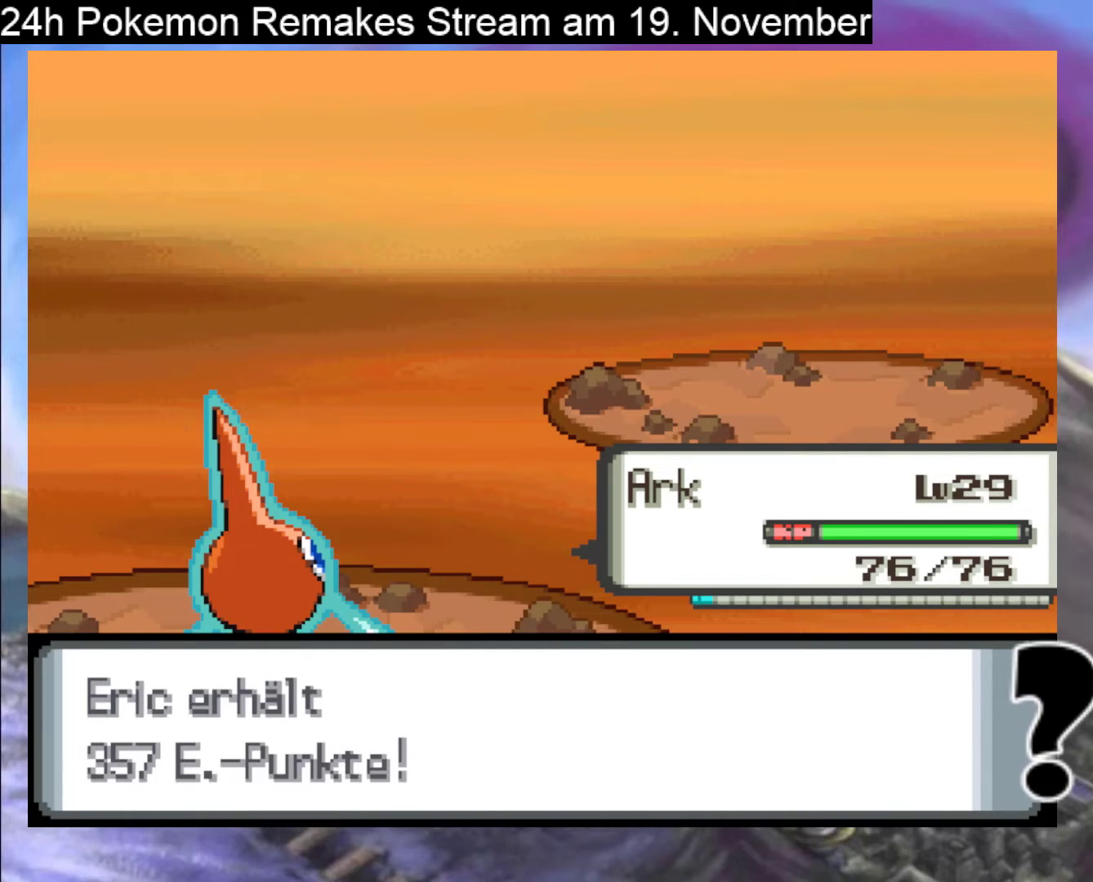
{"buttons": [], "events": [[167, "A", "up"], [300, "A", "down"], [500, "A", "up"]]}
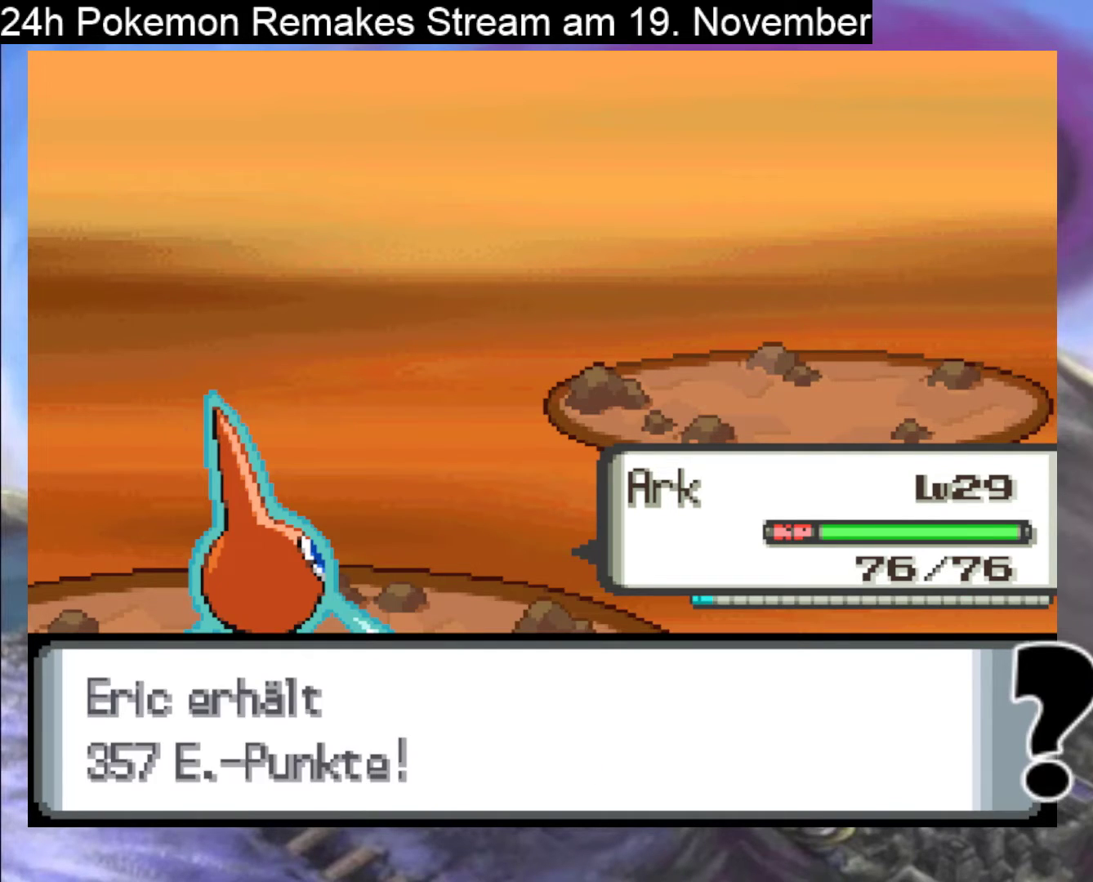
{"buttons": ["A"], "events": [[100, "A", "down"], [300, "A", "up"], [433, "A", "down"]]}
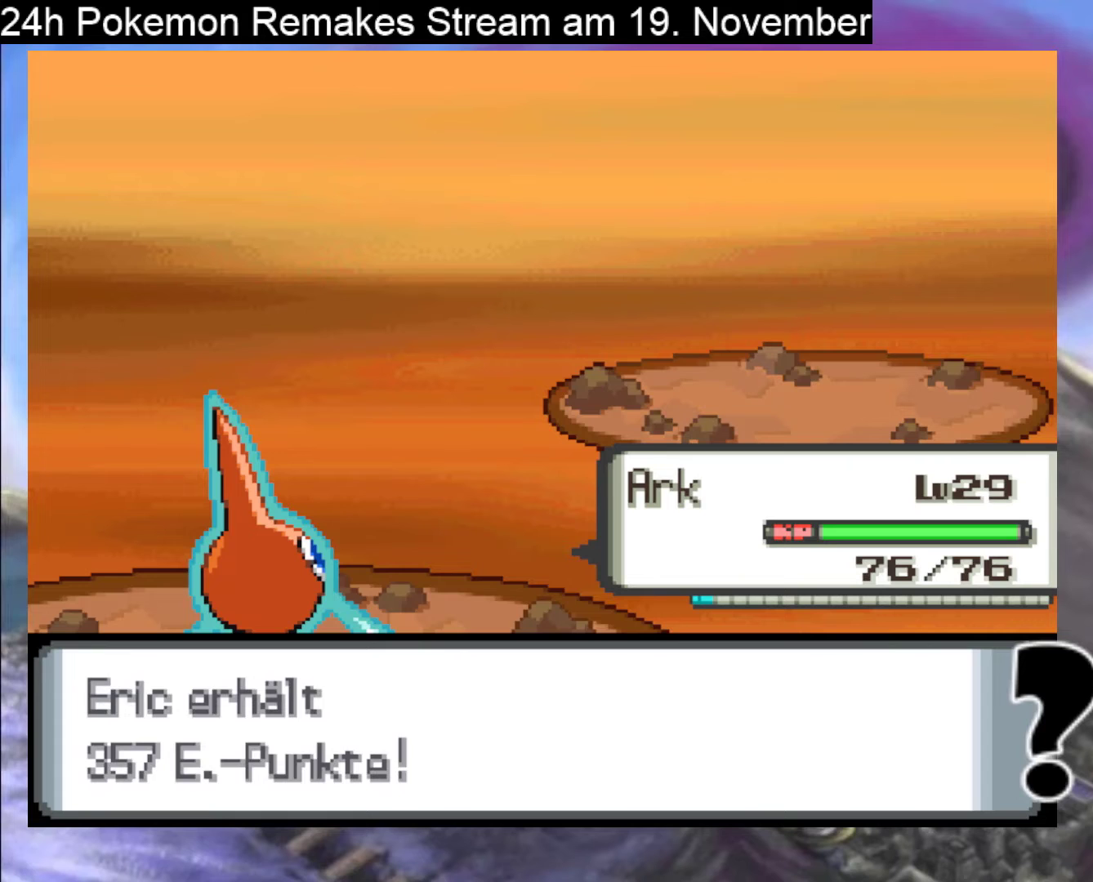
{"buttons": [], "events": [[33, "A", "up"], [133, "A", "down"], [300, "A", "up"]]}
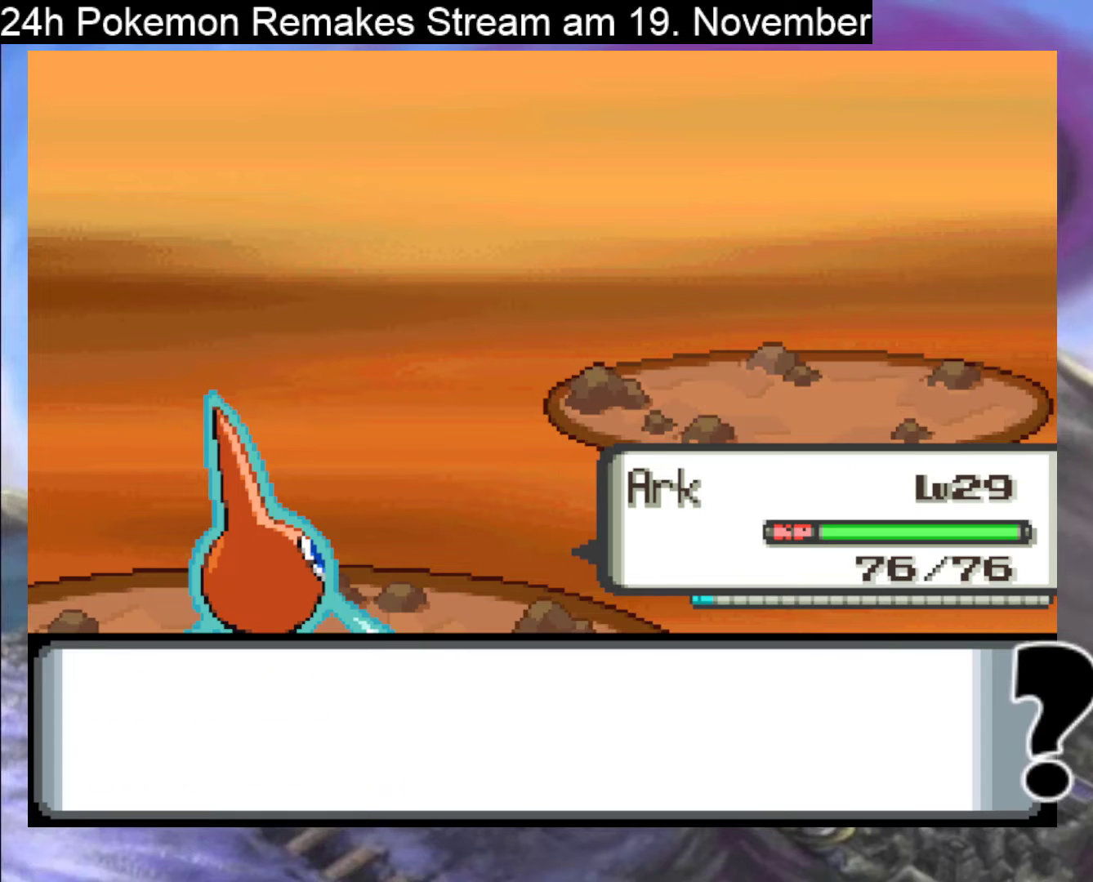
{"buttons": [], "events": [[167, "A", "down"], [333, "A", "up"]]}
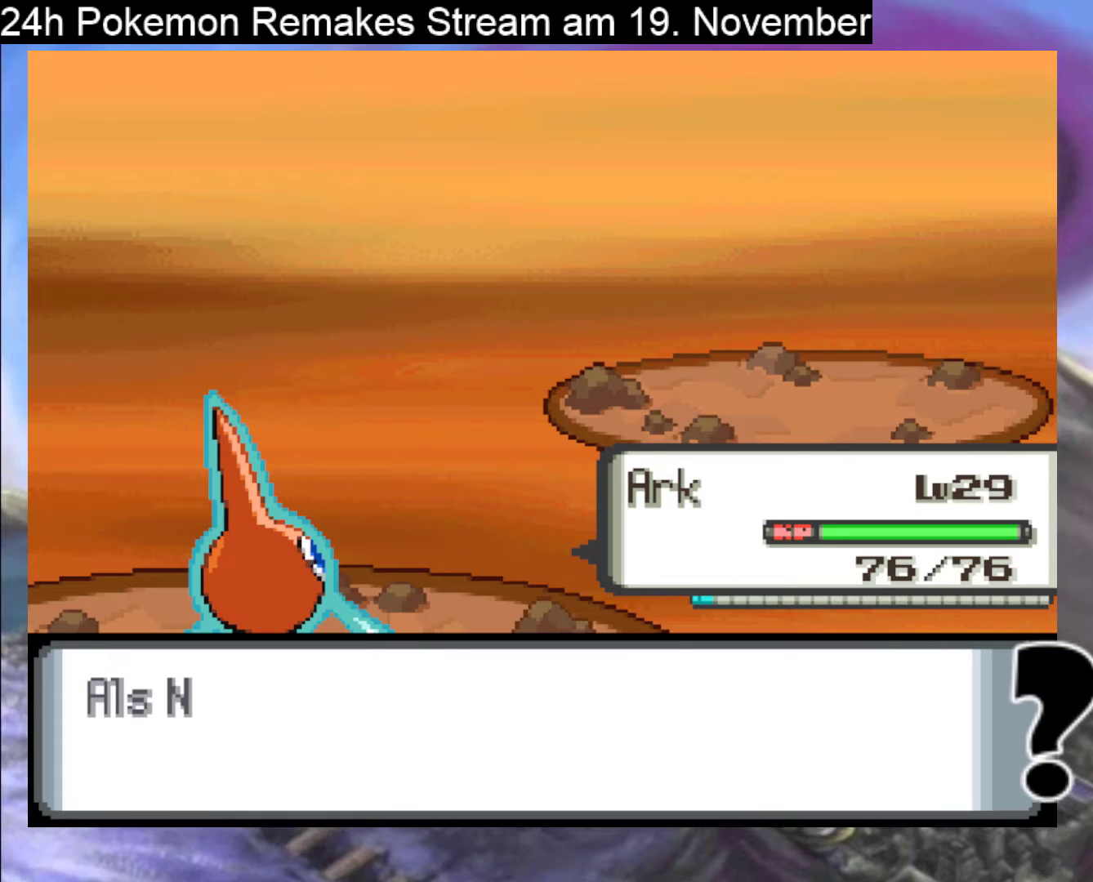
{"buttons": [], "events": []}
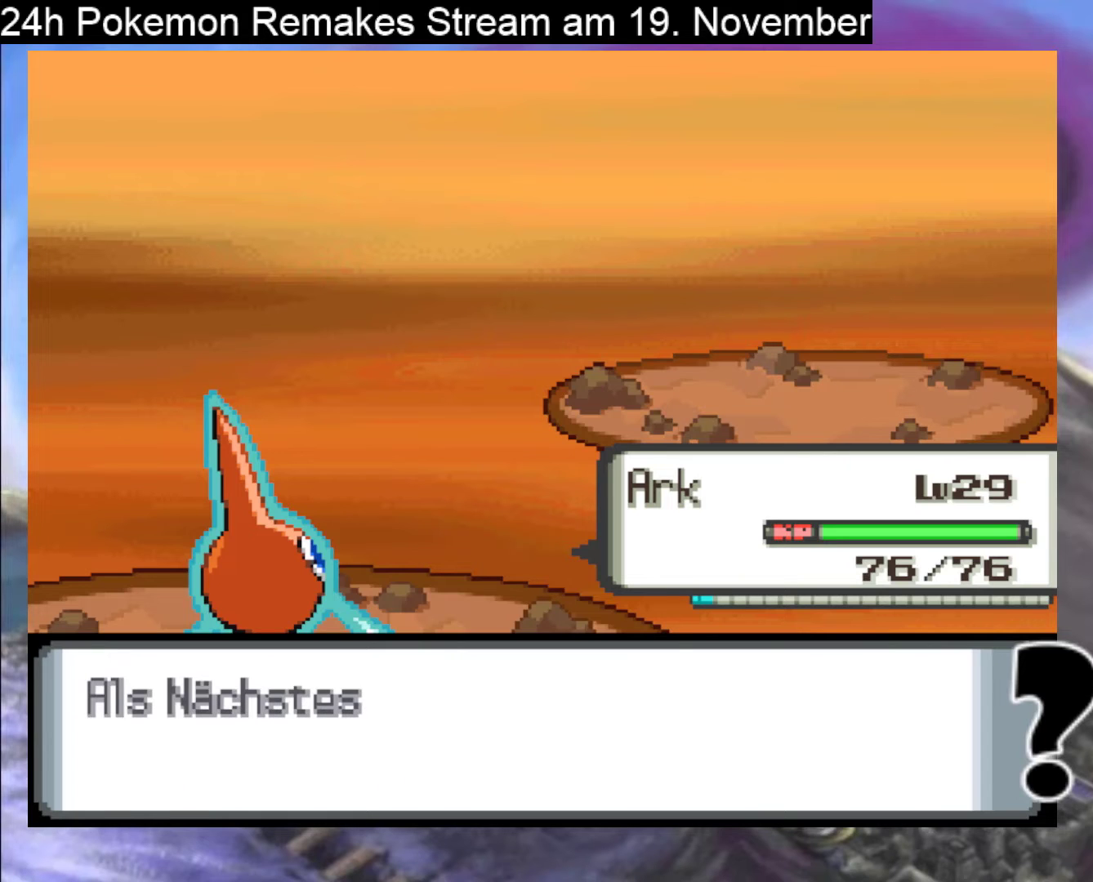
{"buttons": ["A"], "events": [[100, "A", "down"]]}
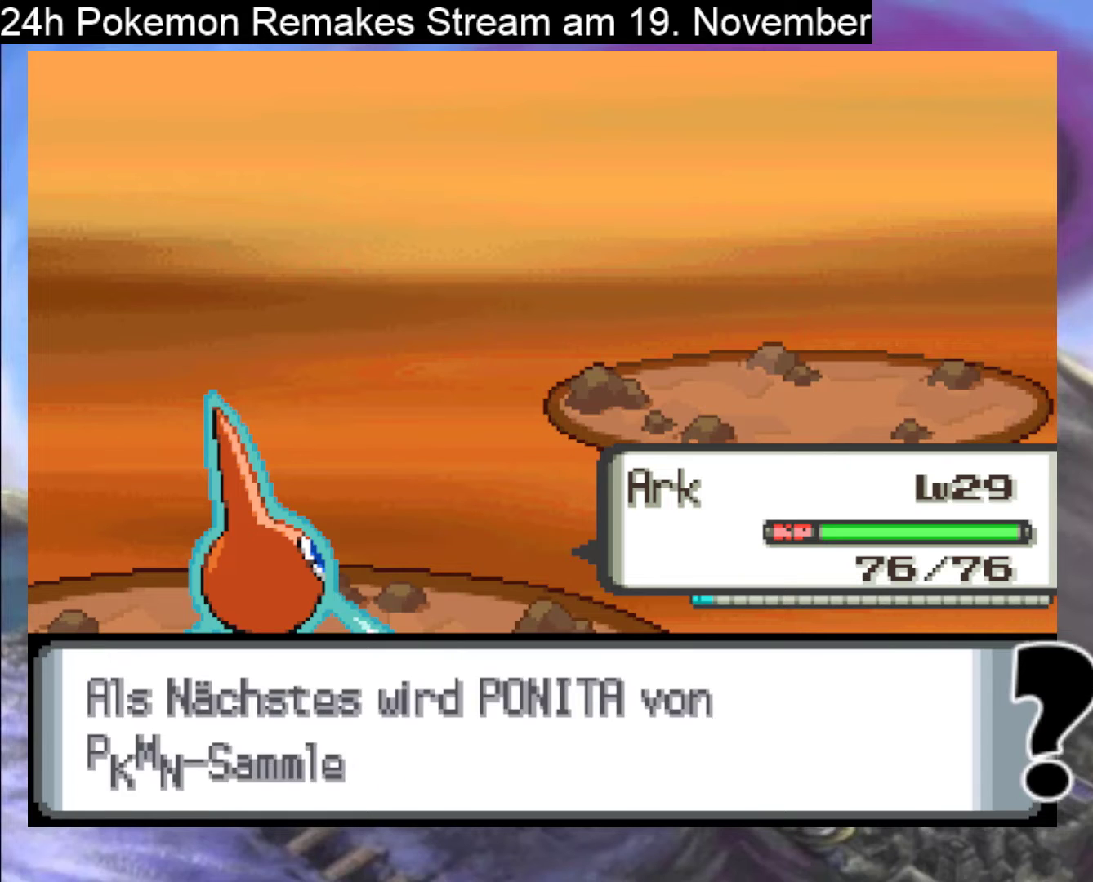
{"buttons": ["B"], "events": [[167, "A", "up"], [500, "B", "down"]]}
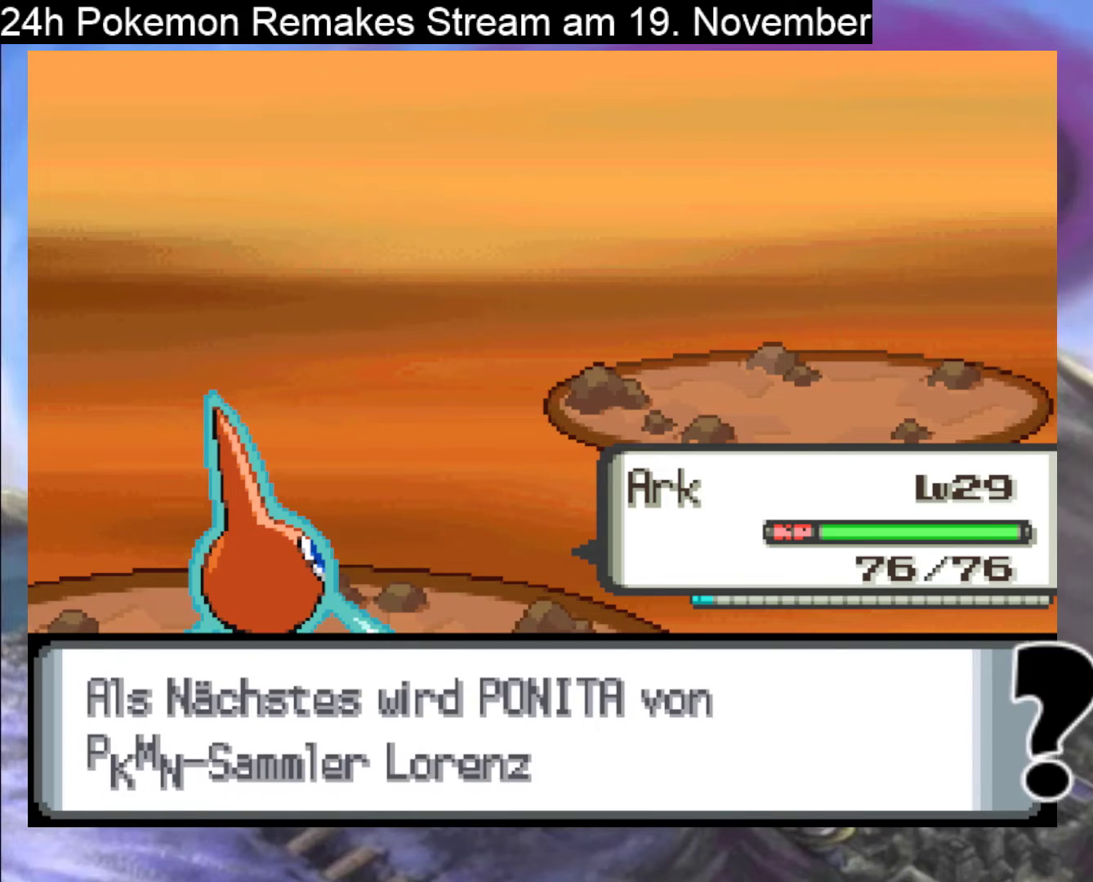
{"buttons": [], "events": [[67, "Y", "down"], [133, "B", "up"], [133, "Y", "up"], [333, "B", "down"], [433, "B", "up"]]}
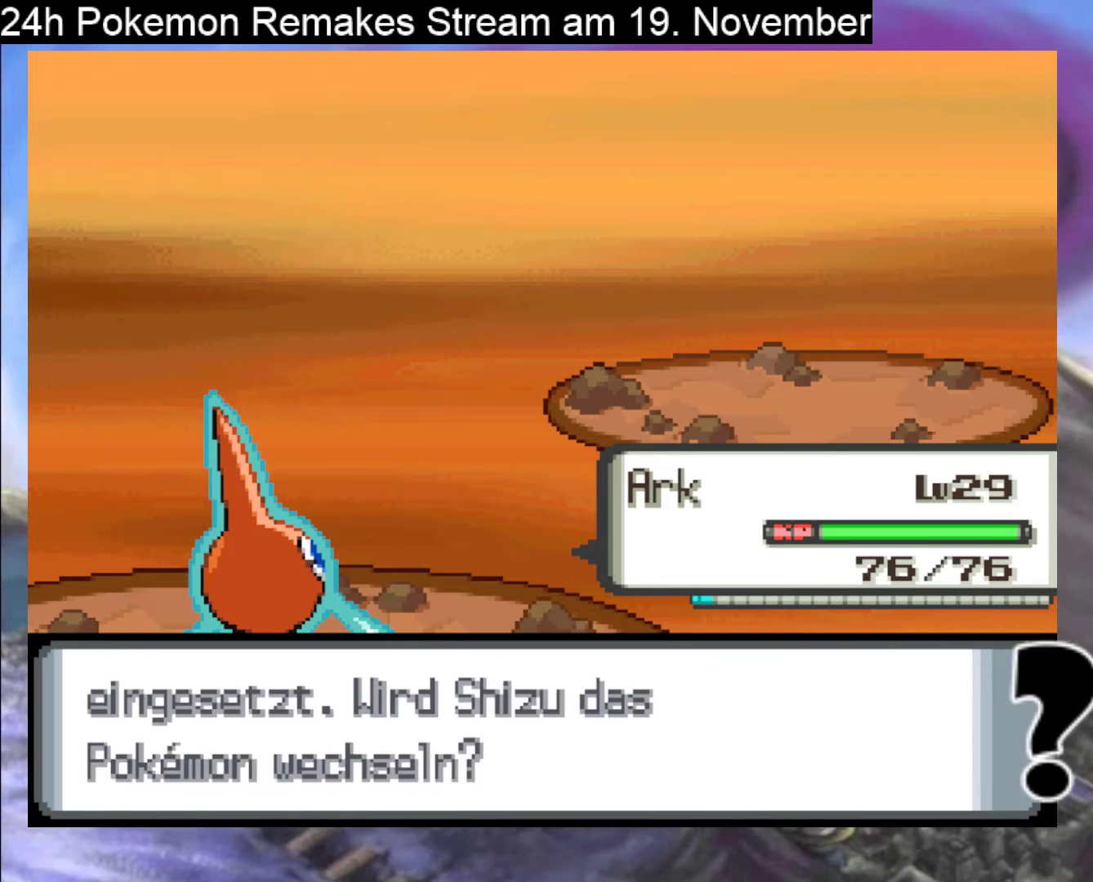
{"buttons": [], "events": [[167, "B", "down"], [300, "B", "up"]]}
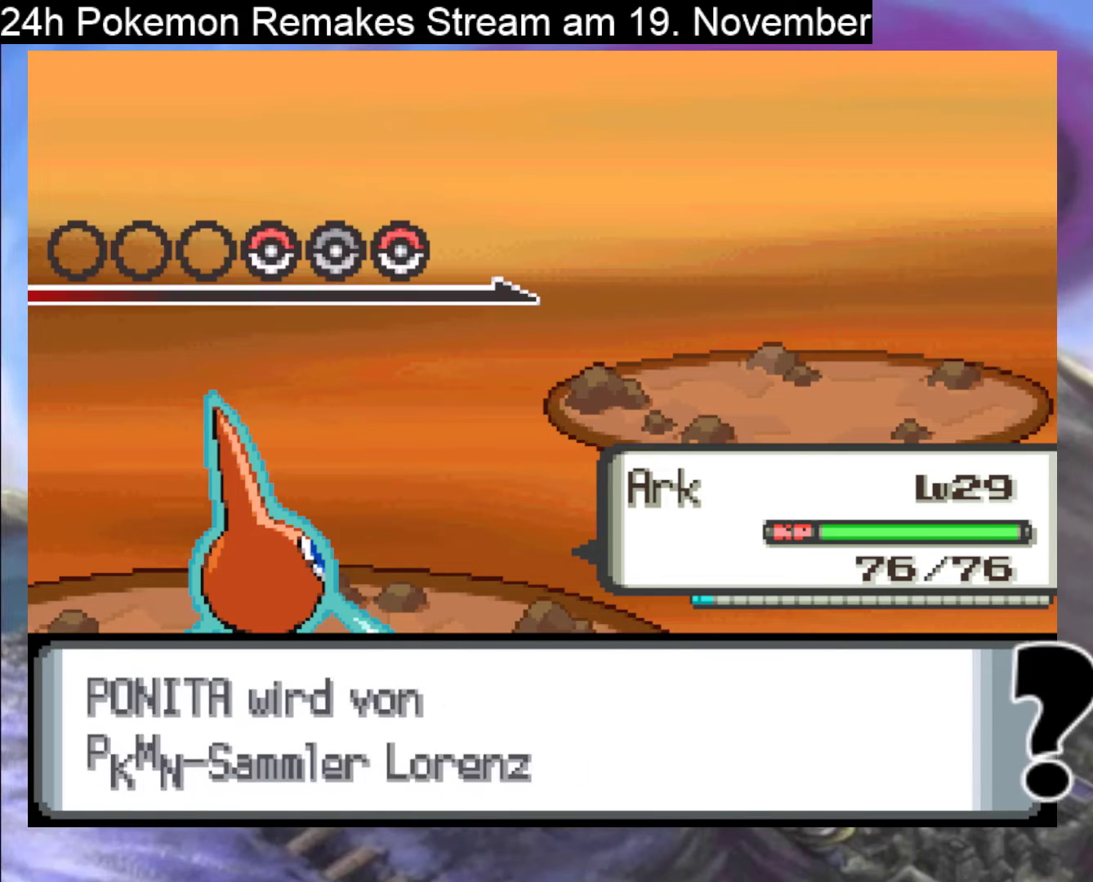
{"buttons": [], "events": [[100, "A", "down"], [200, "A", "up"], [267, "A", "down"], [433, "A", "up"]]}
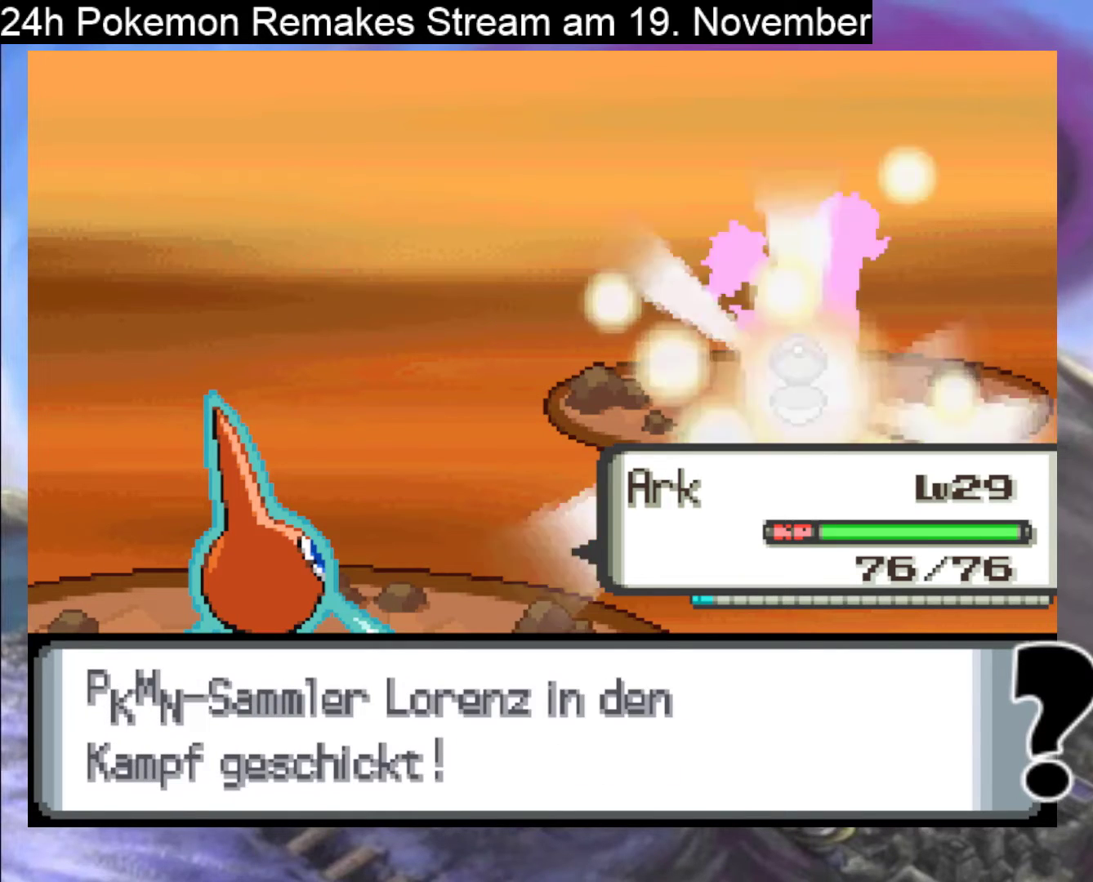
{"buttons": ["A"], "events": [[133, "A", "down"], [333, "A", "up"], [467, "A", "down"]]}
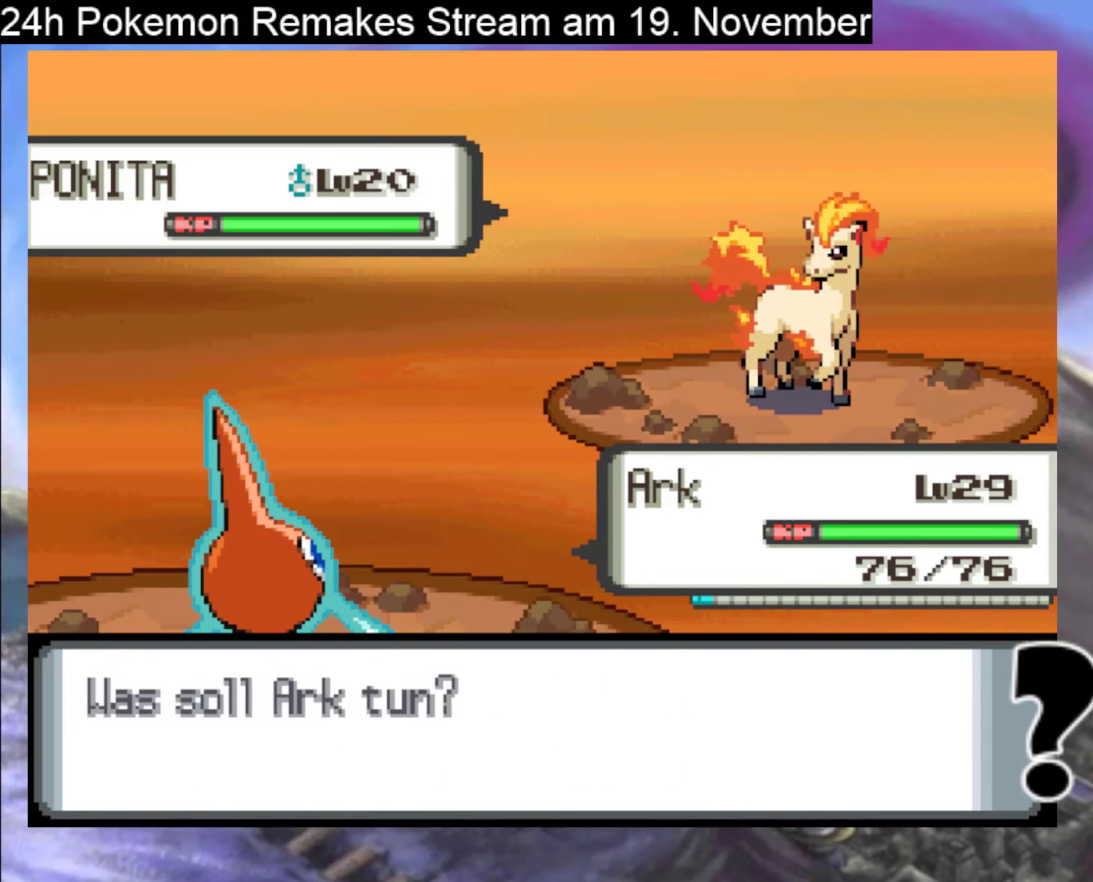
{"buttons": [], "events": [[133, "A", "up"], [300, "A", "down"], [433, "A", "up"]]}
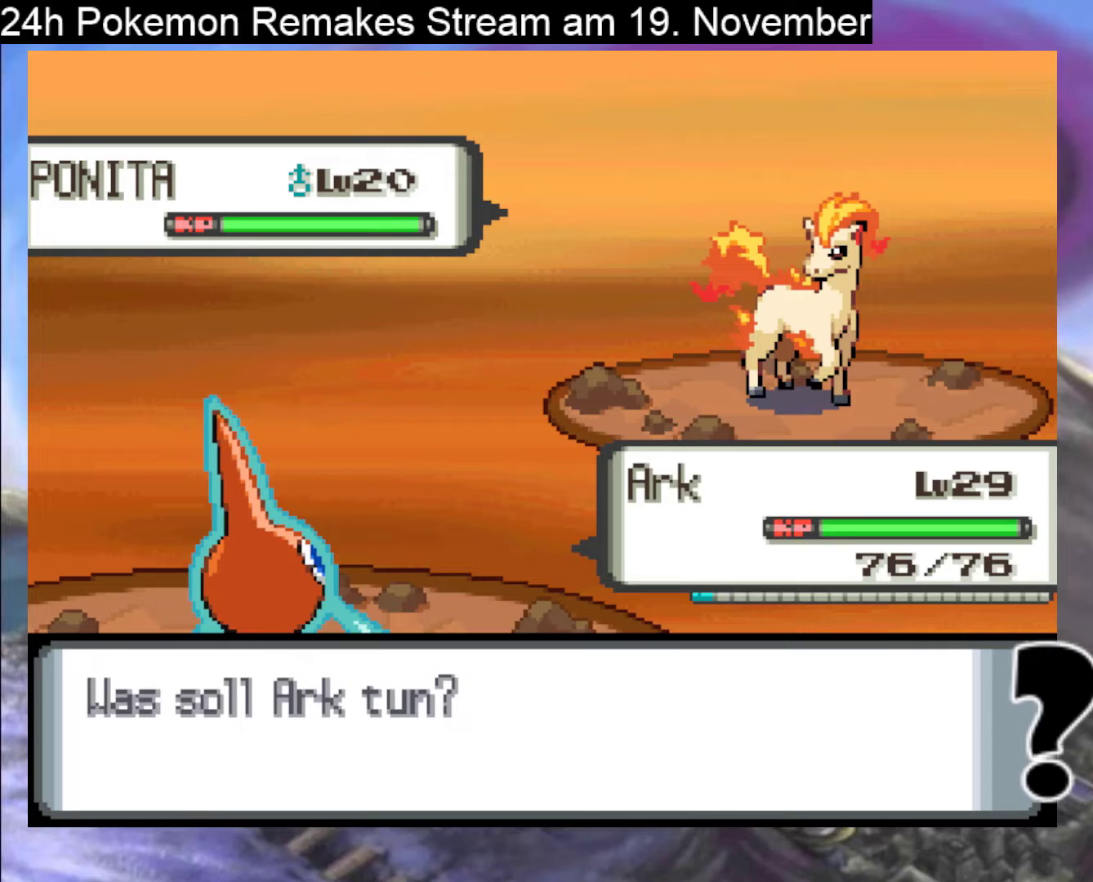
{"buttons": [], "events": []}
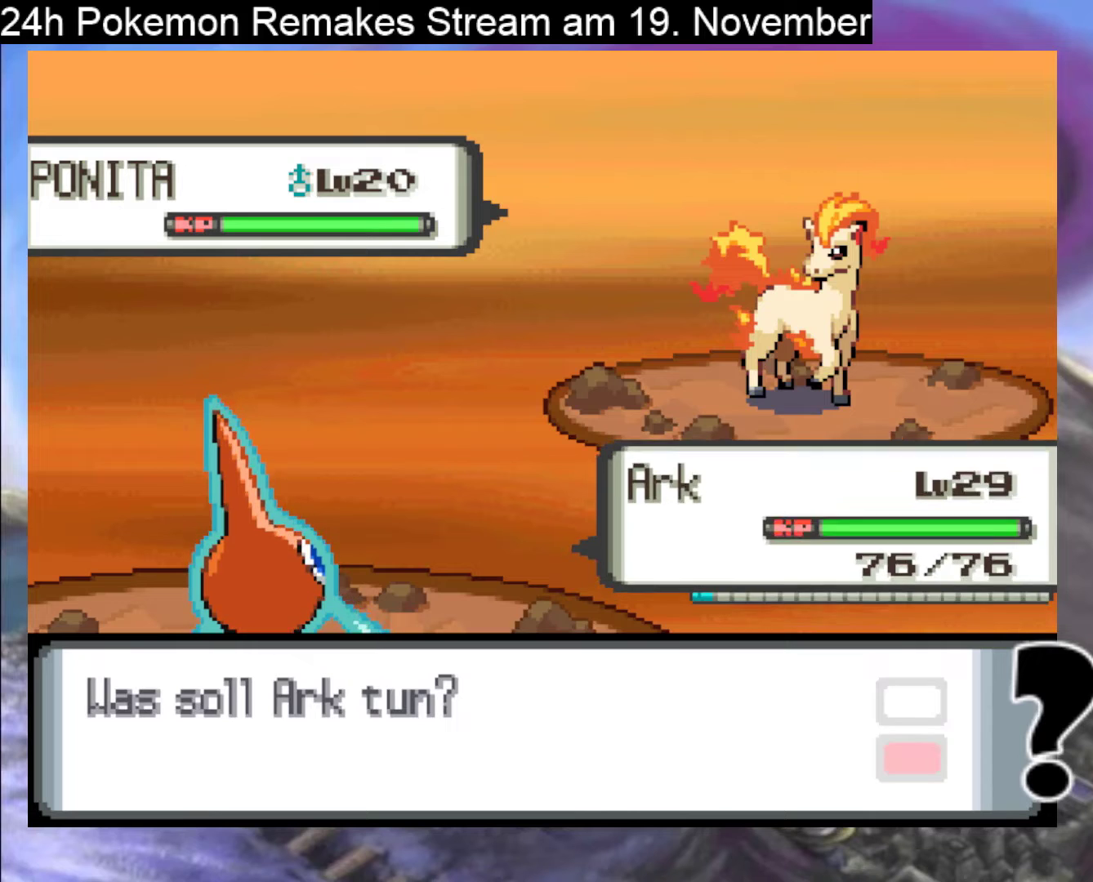
{"buttons": [], "events": []}
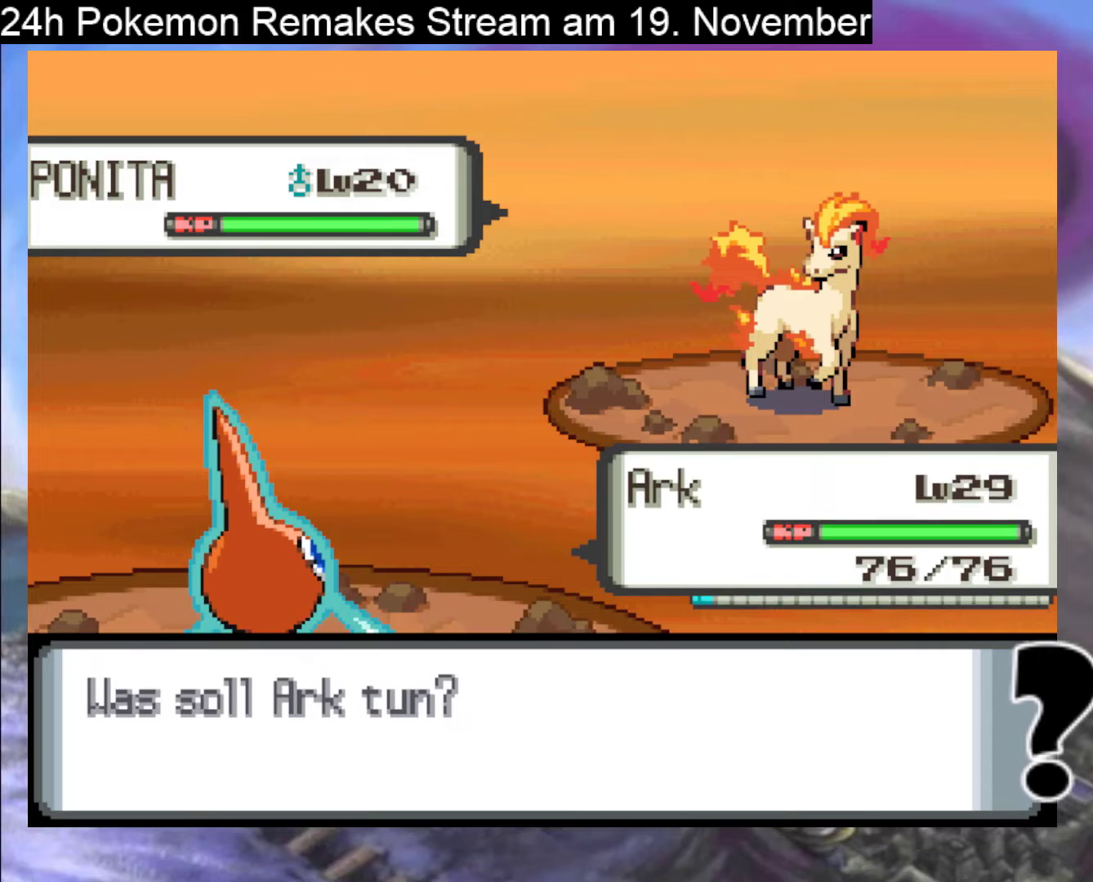
{"buttons": [], "events": []}
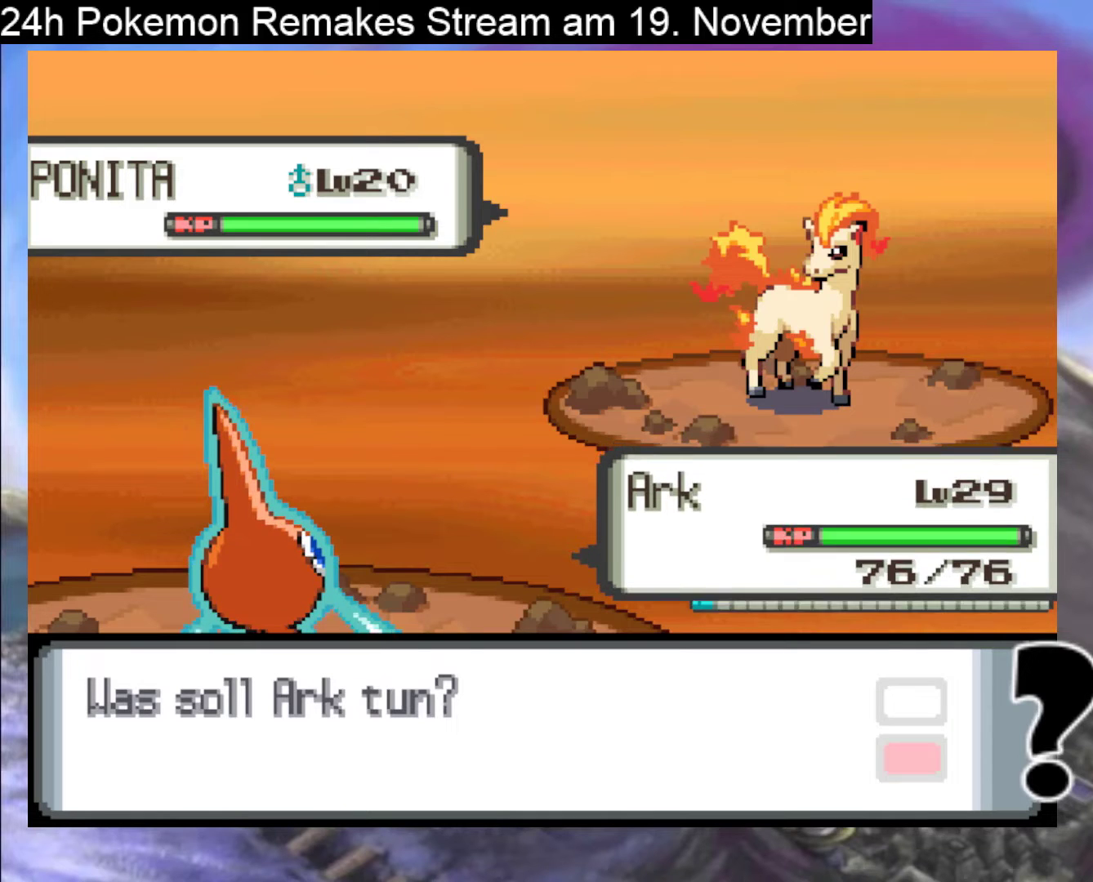
{"buttons": [], "events": []}
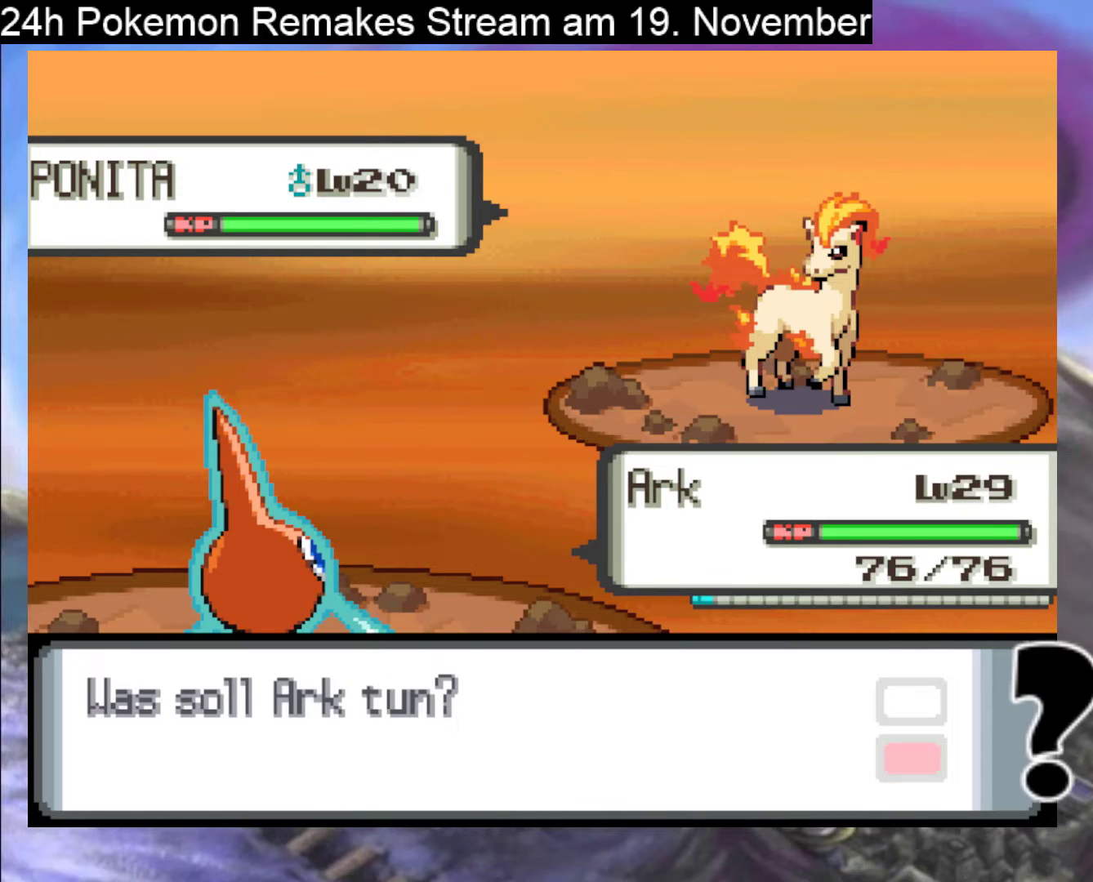
{"buttons": [], "events": []}